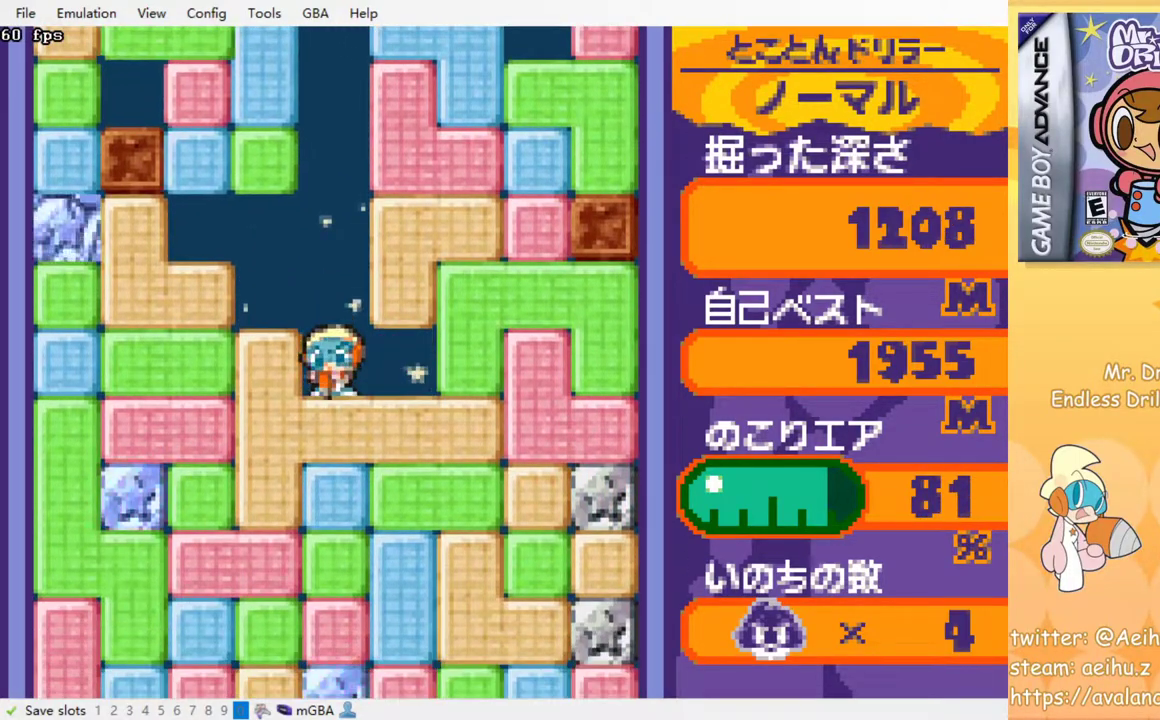
Gameplay with a controller (PlayStation layout); each line is a JSON object with the inputs held at the frame after it. "events" lists button and stick changes between this image and that frame as [ms after this image, input, new state], when the widget could be followed in between. Not read: left_stick right_stick.
{"buttons": [], "events": [[100, "SQUARE", "down"], [167, "SQUARE", "up"], [267, "SQUARE", "down"], [333, "SQUARE", "up"], [433, "SQUARE", "down"], [500, "SQUARE", "up"]]}
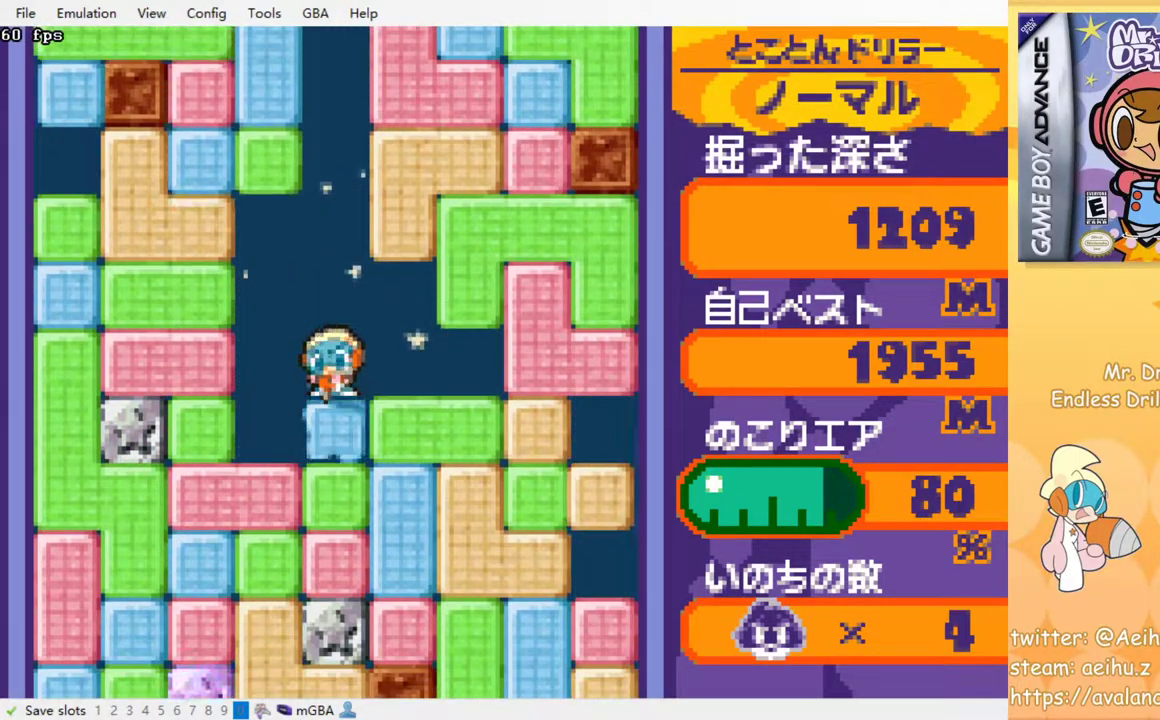
{"buttons": ["SQUARE"], "events": [[100, "SQUARE", "down"], [167, "SQUARE", "up"], [267, "SQUARE", "down"], [350, "SQUARE", "up"], [433, "SQUARE", "down"]]}
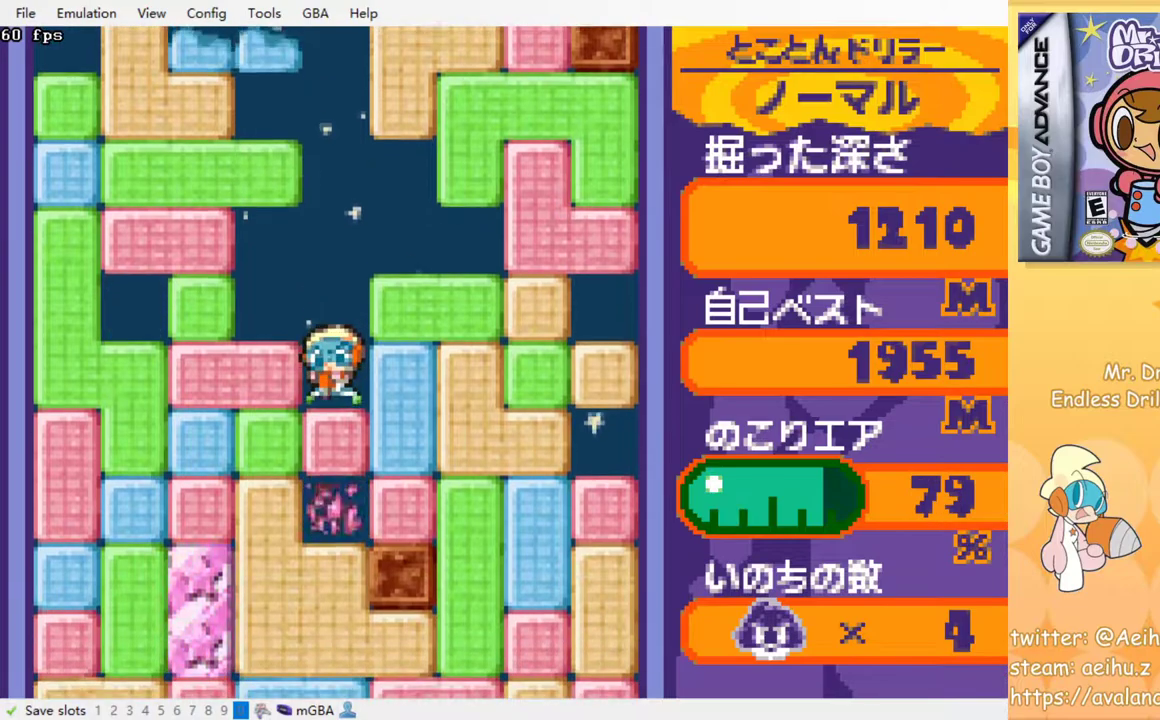
{"buttons": ["SQUARE"], "events": [[17, "SQUARE", "up"], [117, "SQUARE", "down"], [183, "SQUARE", "up"], [300, "SQUARE", "down"], [383, "SQUARE", "up"], [467, "SQUARE", "down"]]}
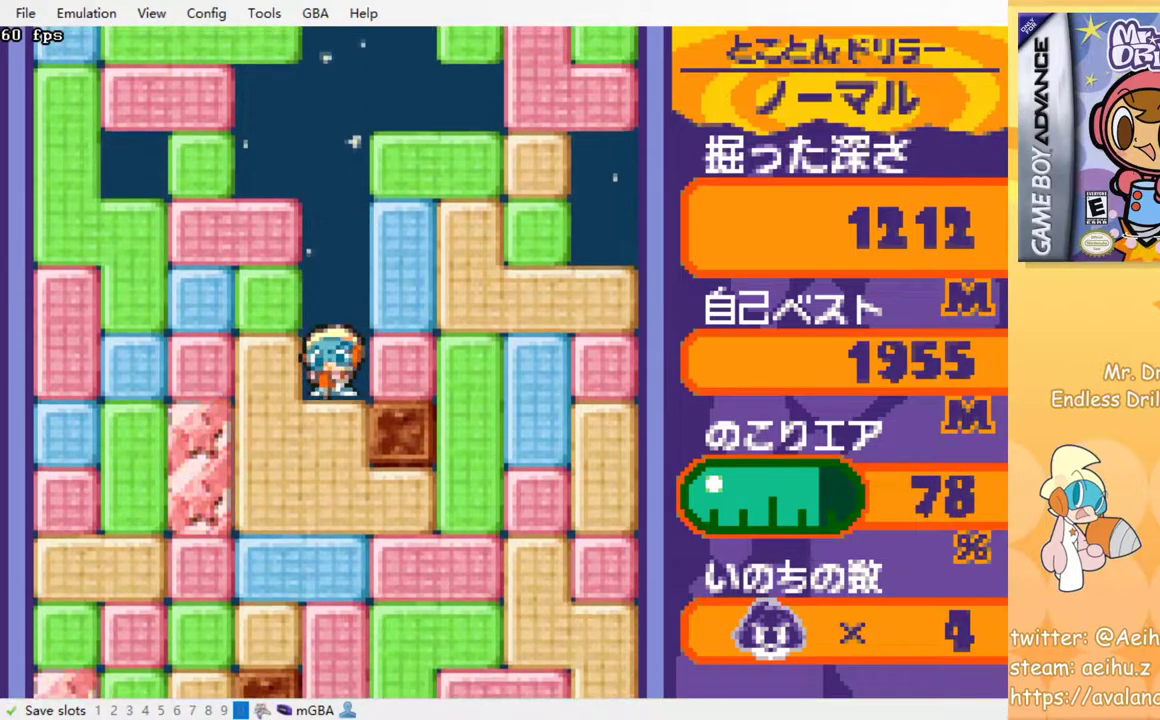
{"buttons": [], "events": [[33, "SQUARE", "up"], [150, "SQUARE", "down"], [233, "SQUARE", "up"], [333, "SQUARE", "down"], [417, "SQUARE", "up"]]}
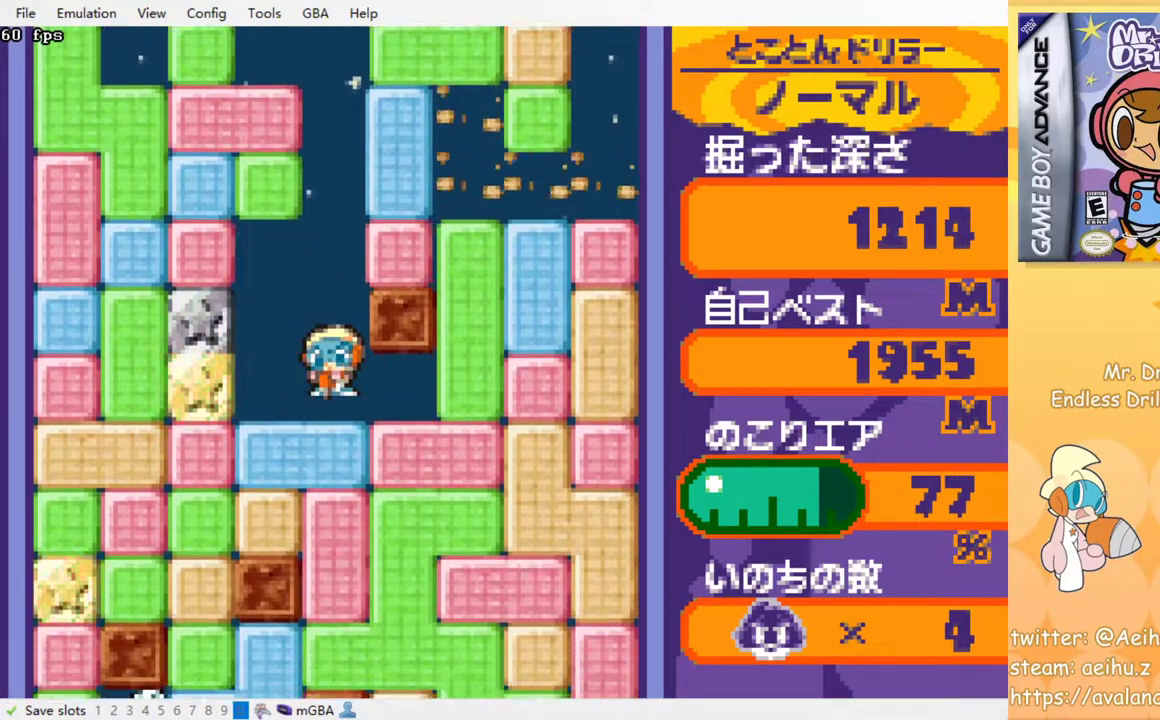
{"buttons": [], "events": [[33, "SQUARE", "down"], [133, "SQUARE", "up"], [217, "SQUARE", "down"], [300, "SQUARE", "up"], [383, "SQUARE", "down"], [483, "SQUARE", "up"]]}
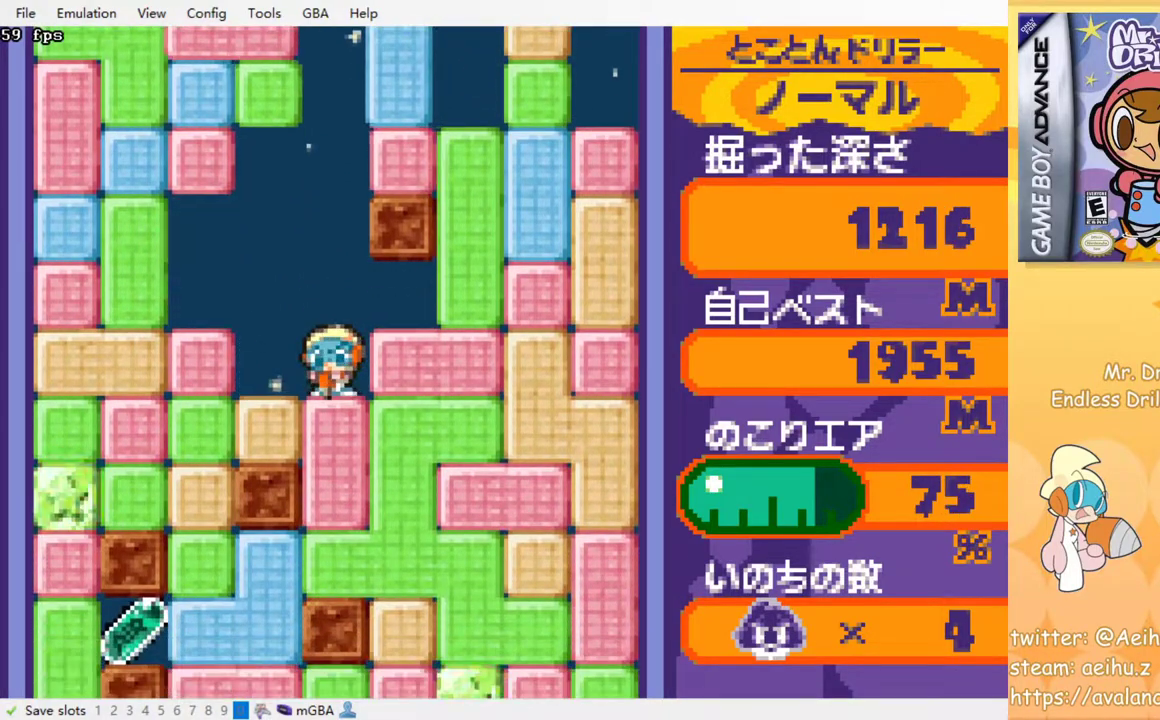
{"buttons": [], "events": [[67, "SQUARE", "down"], [167, "SQUARE", "up"], [250, "SQUARE", "down"], [333, "SQUARE", "up"]]}
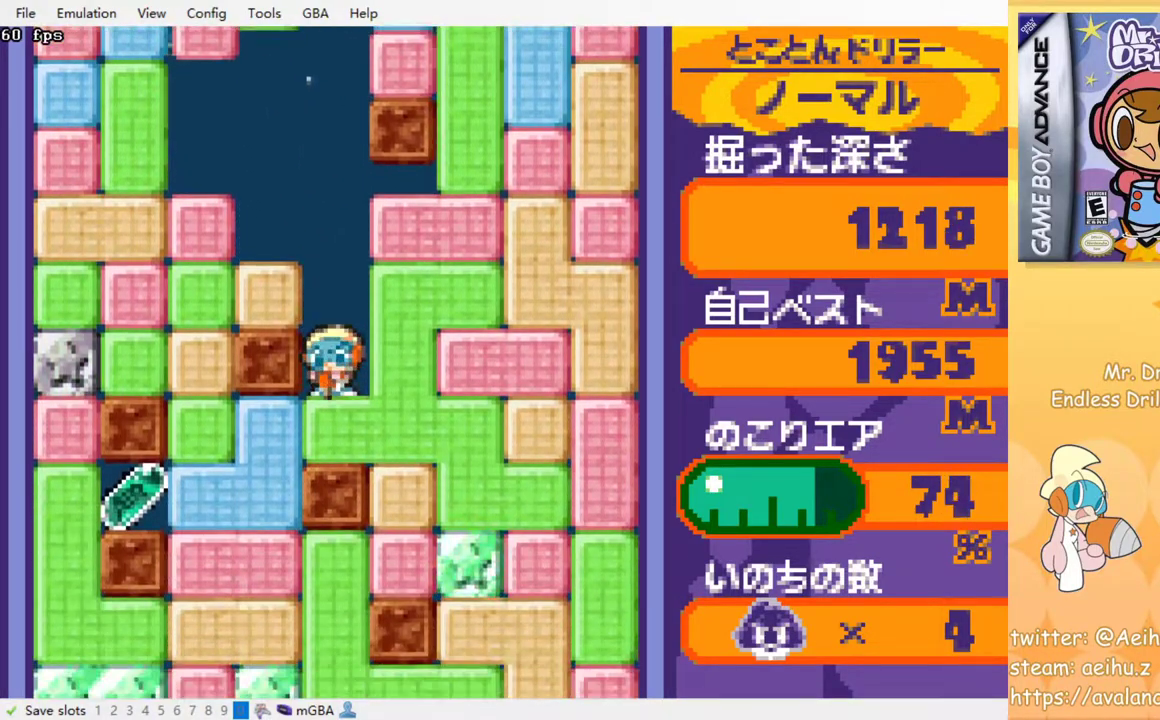
{"buttons": ["DPAD_LEFT"], "events": [[117, "SQUARE", "down"], [183, "SQUARE", "up"], [433, "DPAD_LEFT", "down"]]}
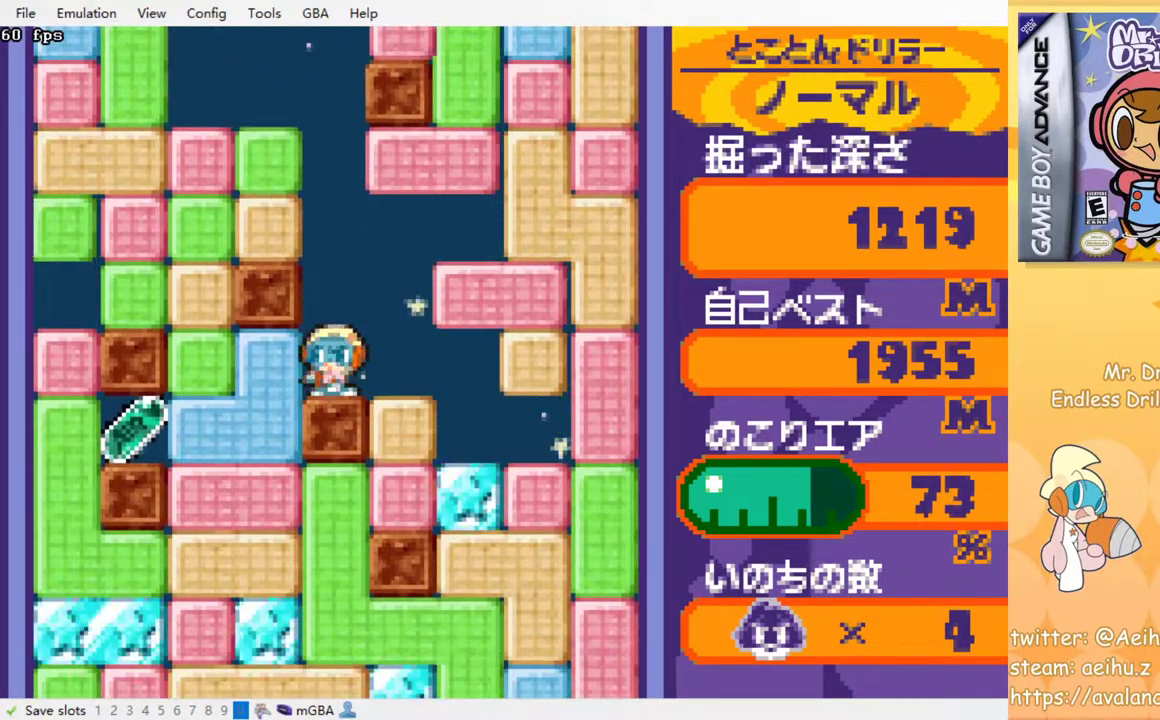
{"buttons": ["DPAD_LEFT"], "events": [[17, "SQUARE", "down"], [133, "SQUARE", "up"]]}
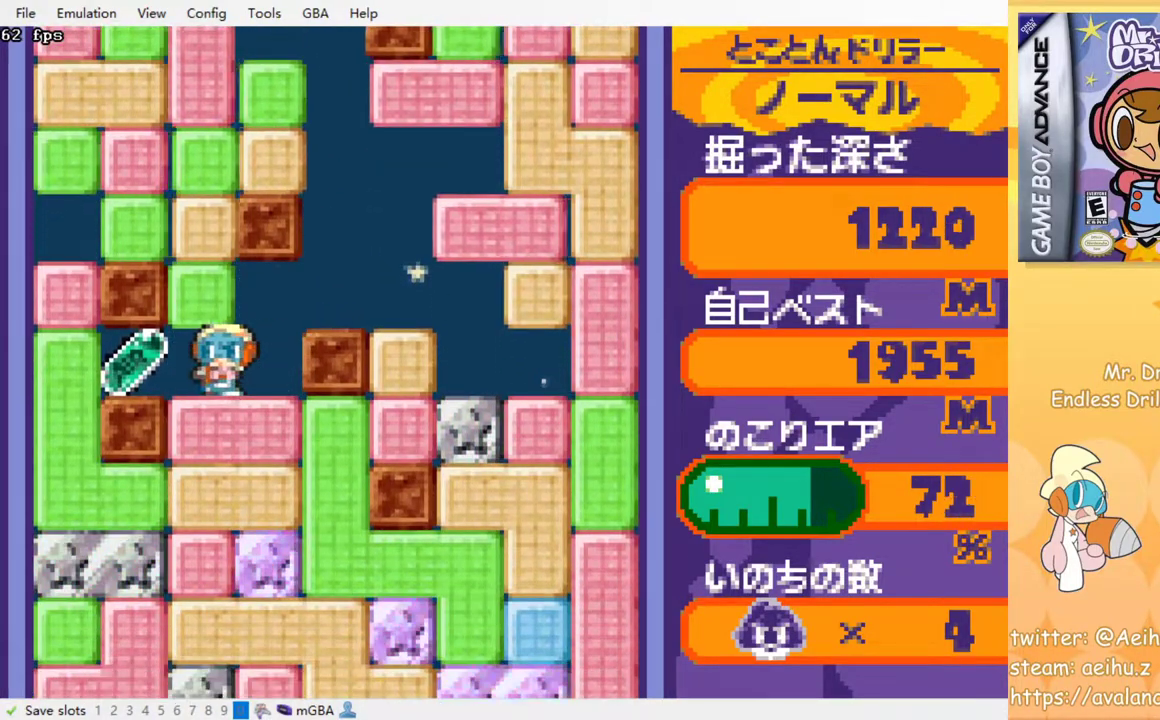
{"buttons": ["DPAD_LEFT"], "events": [[233, "SQUARE", "down"], [333, "SQUARE", "up"]]}
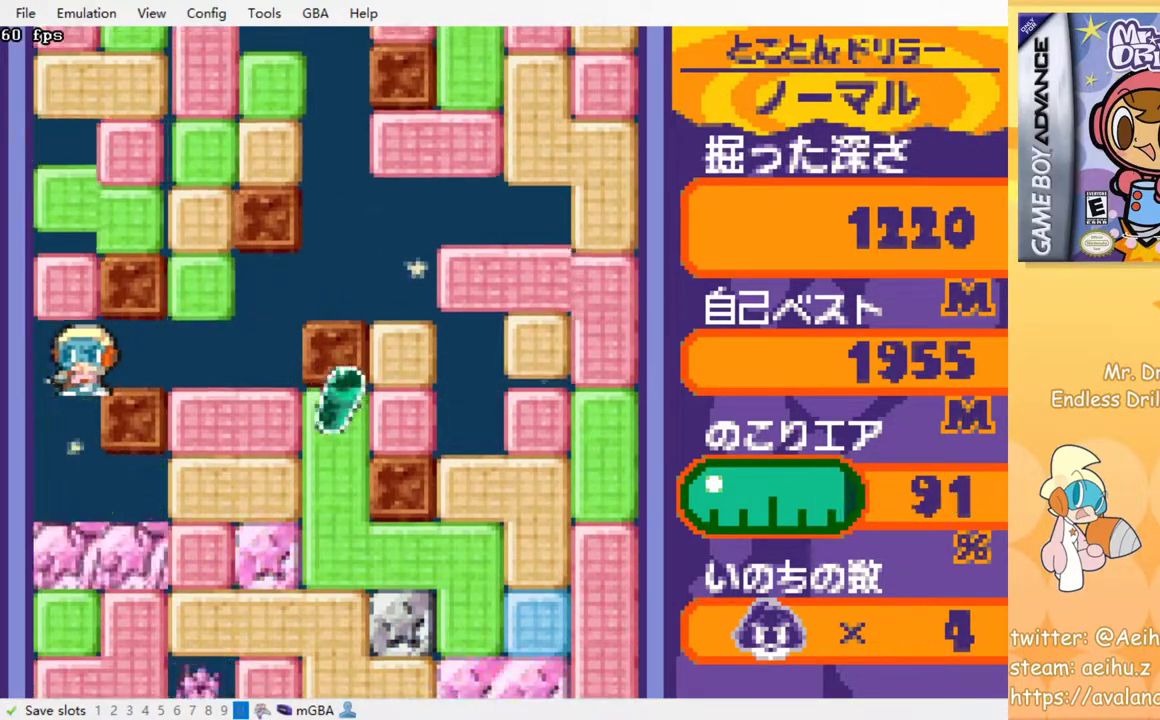
{"buttons": ["DPAD_RIGHT"], "events": [[100, "DPAD_LEFT", "up"], [233, "DPAD_RIGHT", "down"]]}
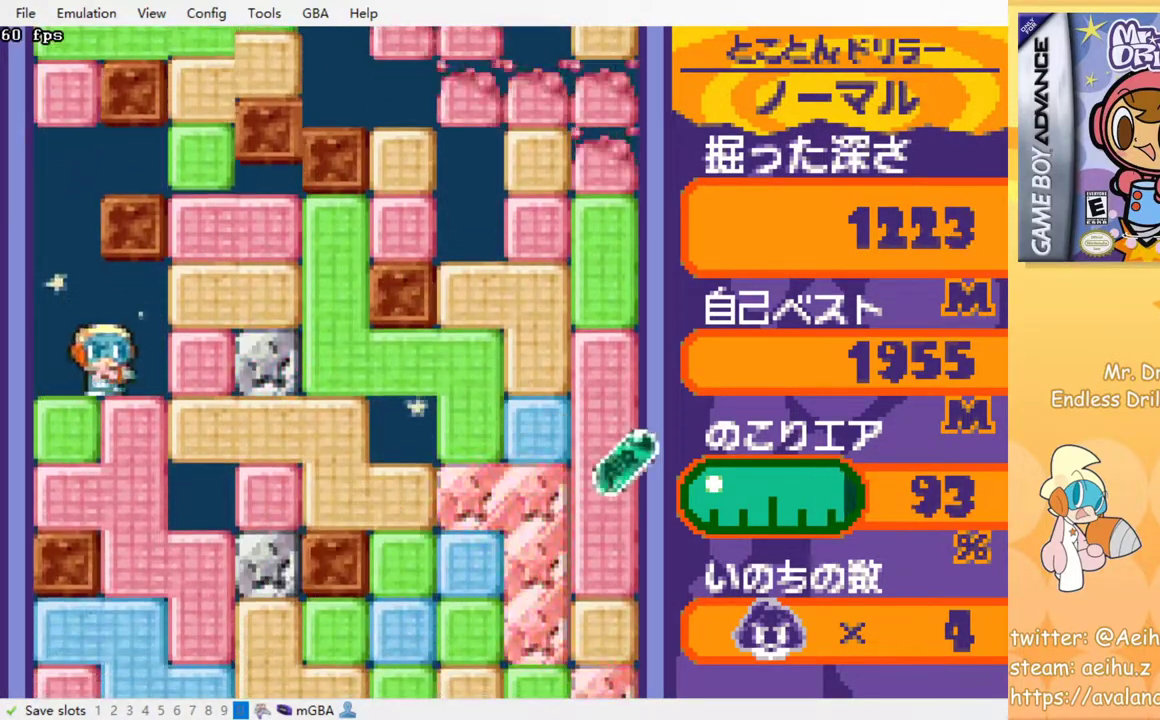
{"buttons": ["DPAD_DOWN", "DPAD_RIGHT"], "events": [[50, "SQUARE", "down"], [150, "SQUARE", "up"], [350, "DPAD_DOWN", "down"], [400, "SQUARE", "down"], [500, "SQUARE", "up"]]}
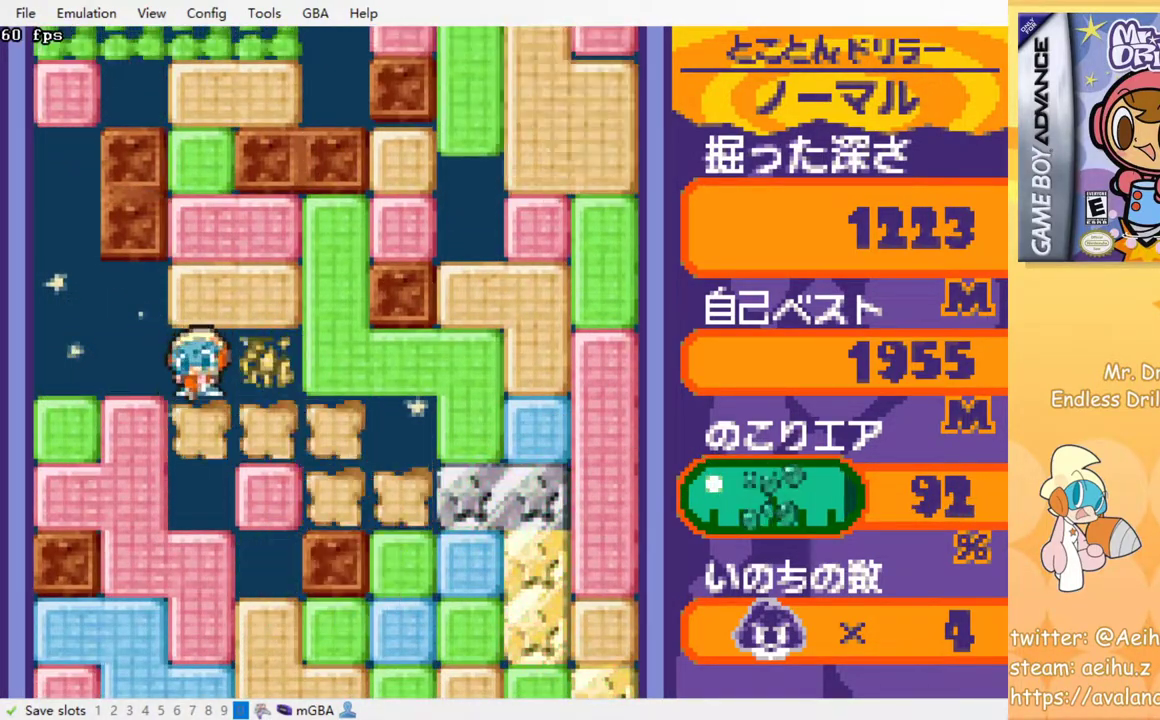
{"buttons": ["SQUARE", "DPAD_DOWN"], "events": [[100, "SQUARE", "down"], [183, "SQUARE", "up"], [283, "SQUARE", "down"], [300, "DPAD_RIGHT", "up"], [367, "SQUARE", "up"], [450, "SQUARE", "down"]]}
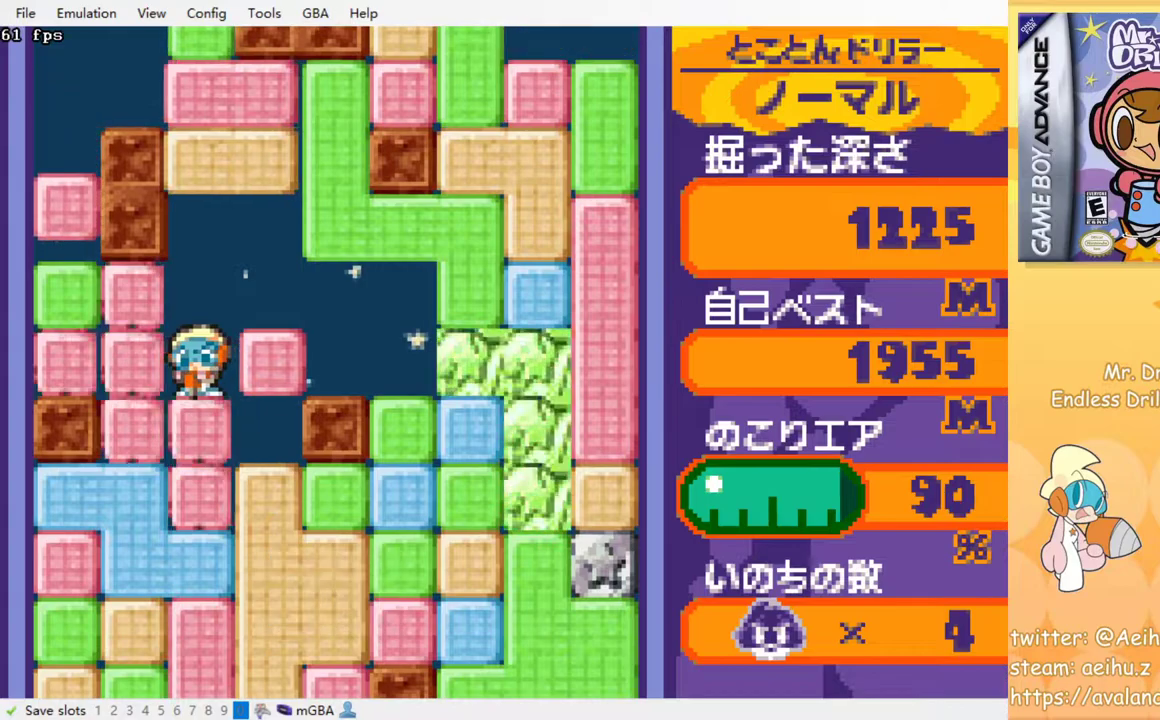
{"buttons": ["SQUARE", "DPAD_DOWN"], "events": [[33, "SQUARE", "up"], [133, "SQUARE", "down"], [200, "SQUARE", "up"], [300, "SQUARE", "down"], [383, "SQUARE", "up"], [467, "SQUARE", "down"]]}
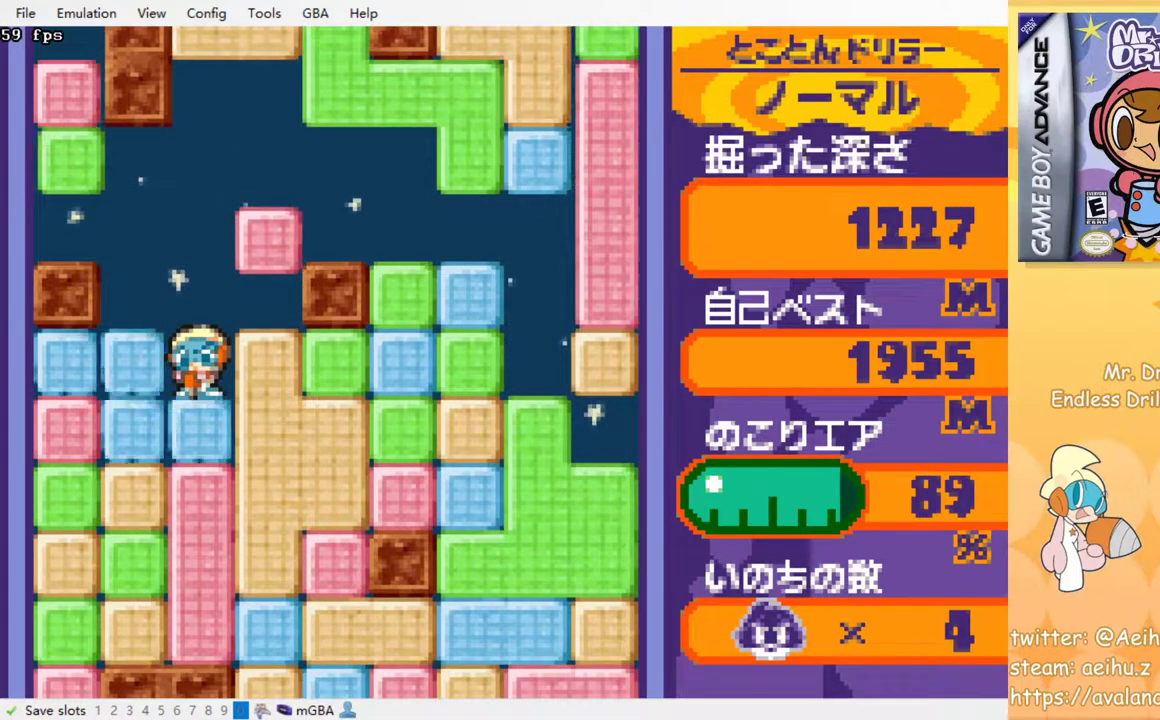
{"buttons": ["SQUARE", "DPAD_DOWN"], "events": [[50, "SQUARE", "up"], [133, "SQUARE", "down"], [217, "SQUARE", "up"], [300, "SQUARE", "down"], [383, "SQUARE", "up"], [500, "SQUARE", "down"]]}
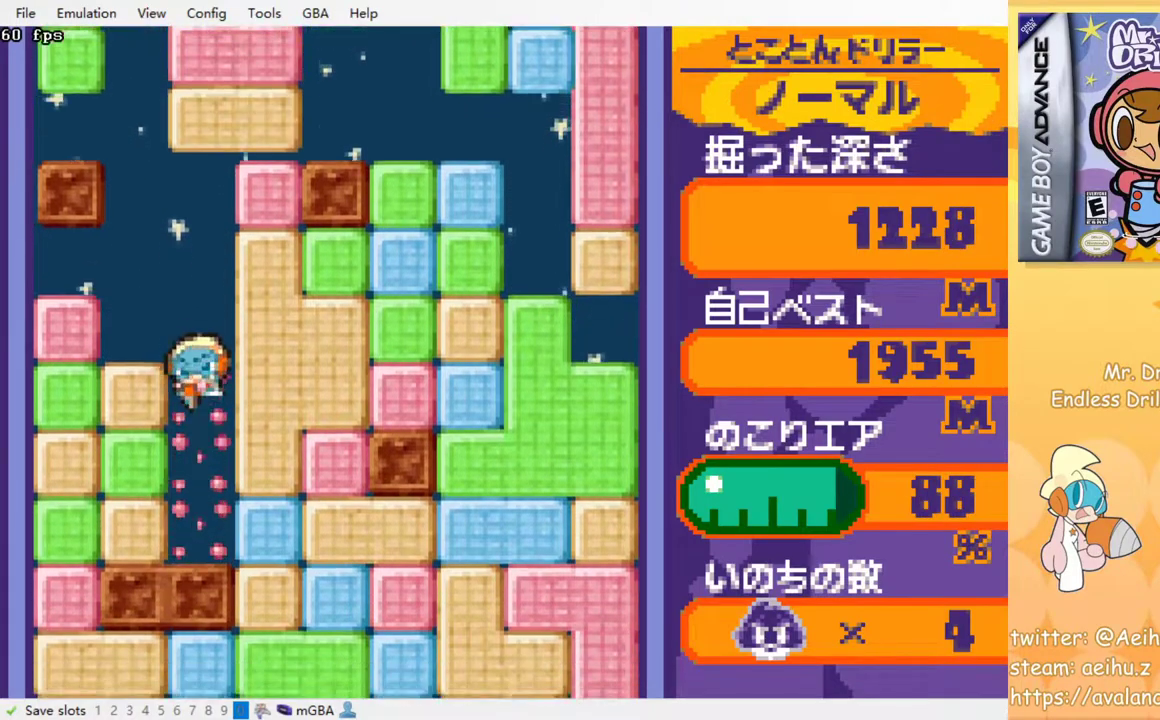
{"buttons": ["SQUARE", "DPAD_RIGHT"], "events": [[67, "SQUARE", "up"], [350, "DPAD_RIGHT", "down"], [400, "SQUARE", "down"], [500, "DPAD_DOWN", "up"]]}
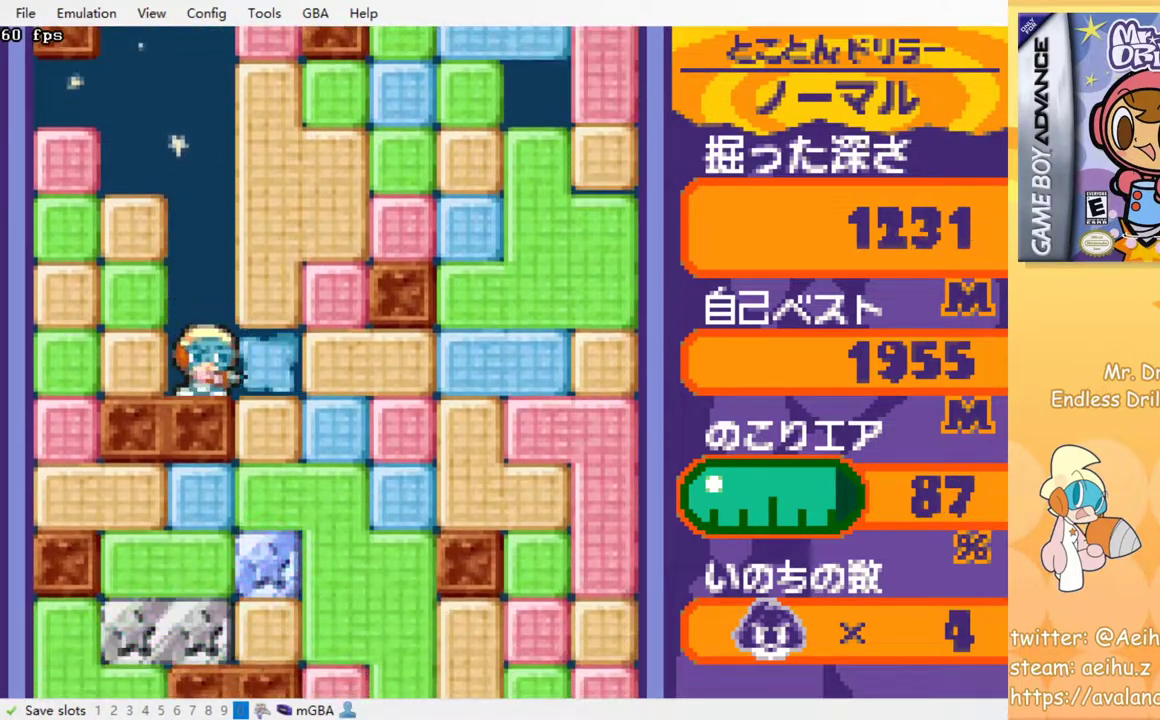
{"buttons": ["DPAD_DOWN"], "events": [[17, "SQUARE", "up"], [133, "DPAD_DOWN", "down"], [167, "DPAD_RIGHT", "up"], [200, "SQUARE", "down"], [300, "SQUARE", "up"], [383, "SQUARE", "down"], [483, "SQUARE", "up"]]}
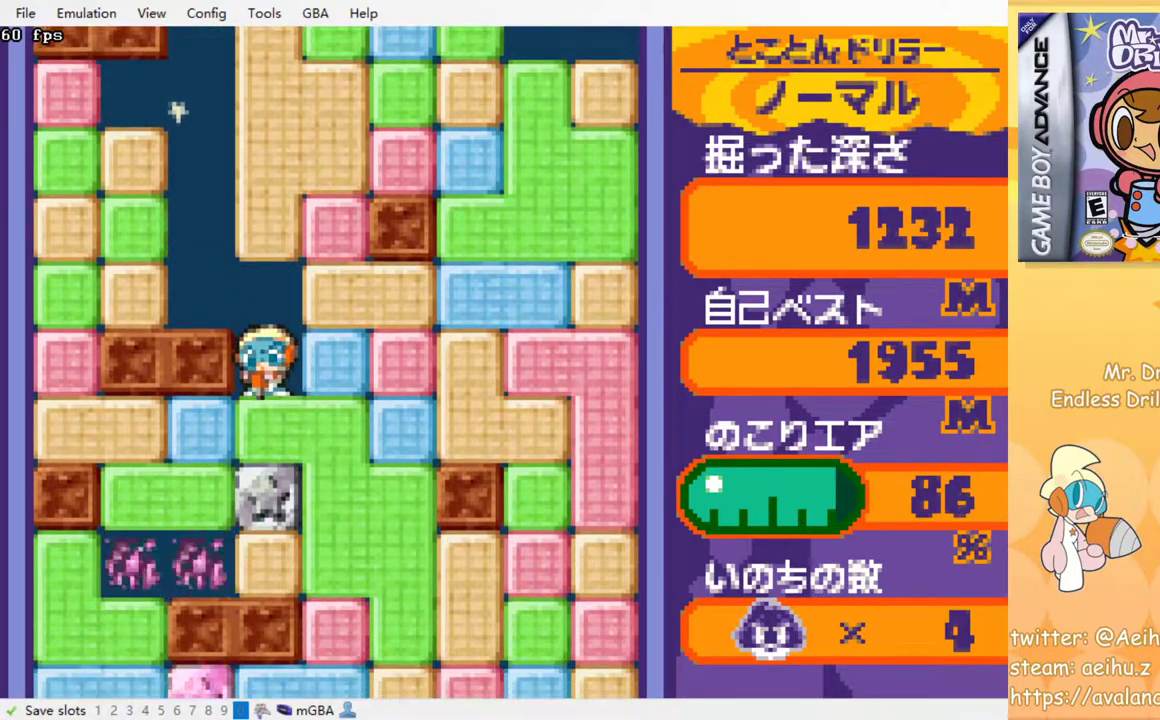
{"buttons": ["SQUARE"], "events": [[50, "SQUARE", "down"], [167, "SQUARE", "up"], [233, "SQUARE", "down"], [333, "SQUARE", "up"], [433, "DPAD_DOWN", "up"], [433, "SQUARE", "down"]]}
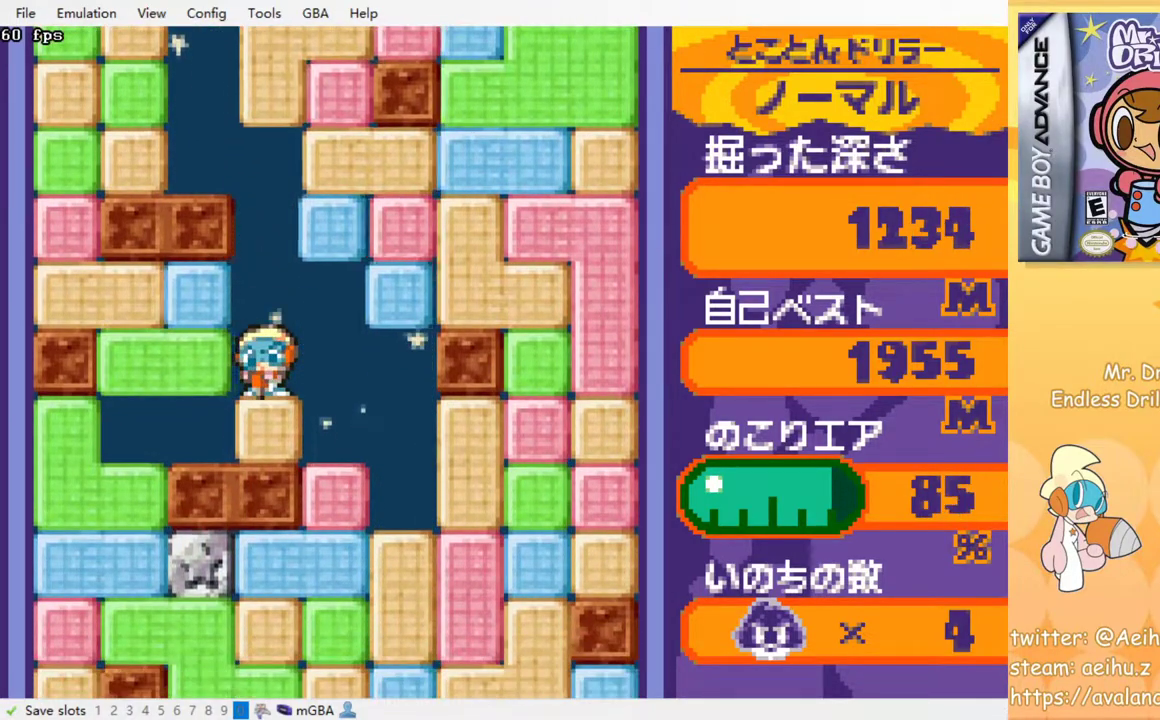
{"buttons": ["DPAD_RIGHT"], "events": [[33, "SQUARE", "up"], [117, "SQUARE", "down"], [150, "SQUARE", "up"], [283, "DPAD_RIGHT", "down"]]}
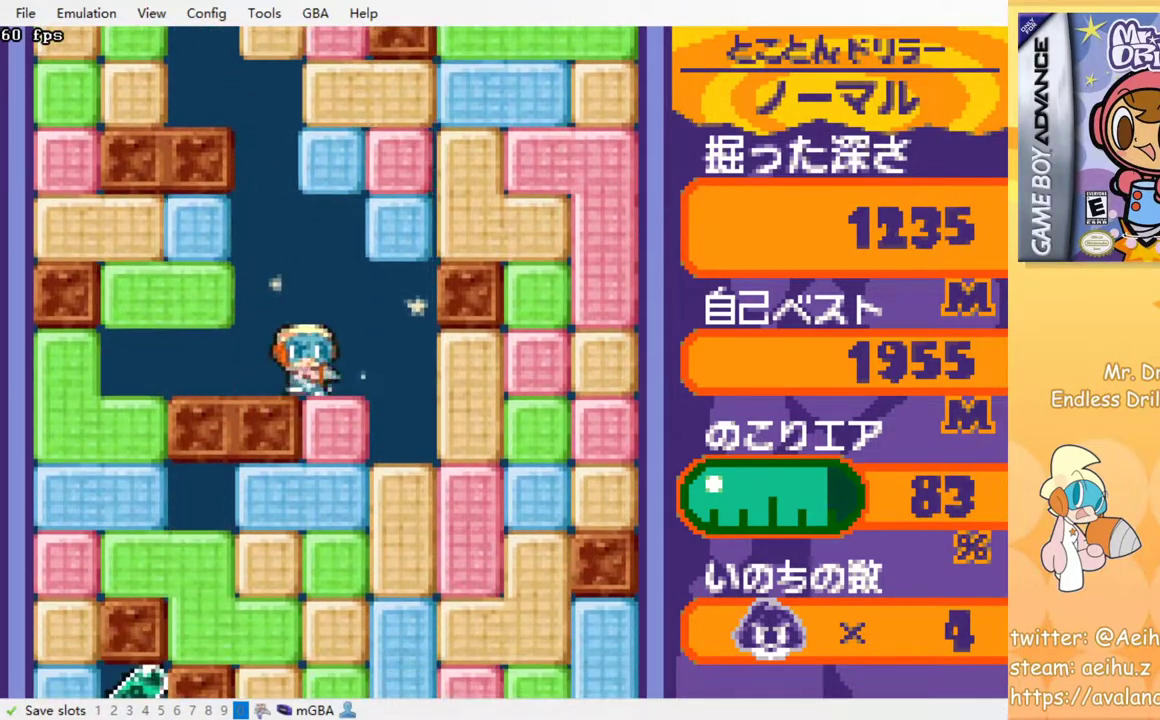
{"buttons": ["SQUARE", "DPAD_DOWN"], "events": [[33, "DPAD_DOWN", "down"], [50, "DPAD_RIGHT", "up"], [100, "SQUARE", "down"], [250, "SQUARE", "up"], [433, "SQUARE", "down"]]}
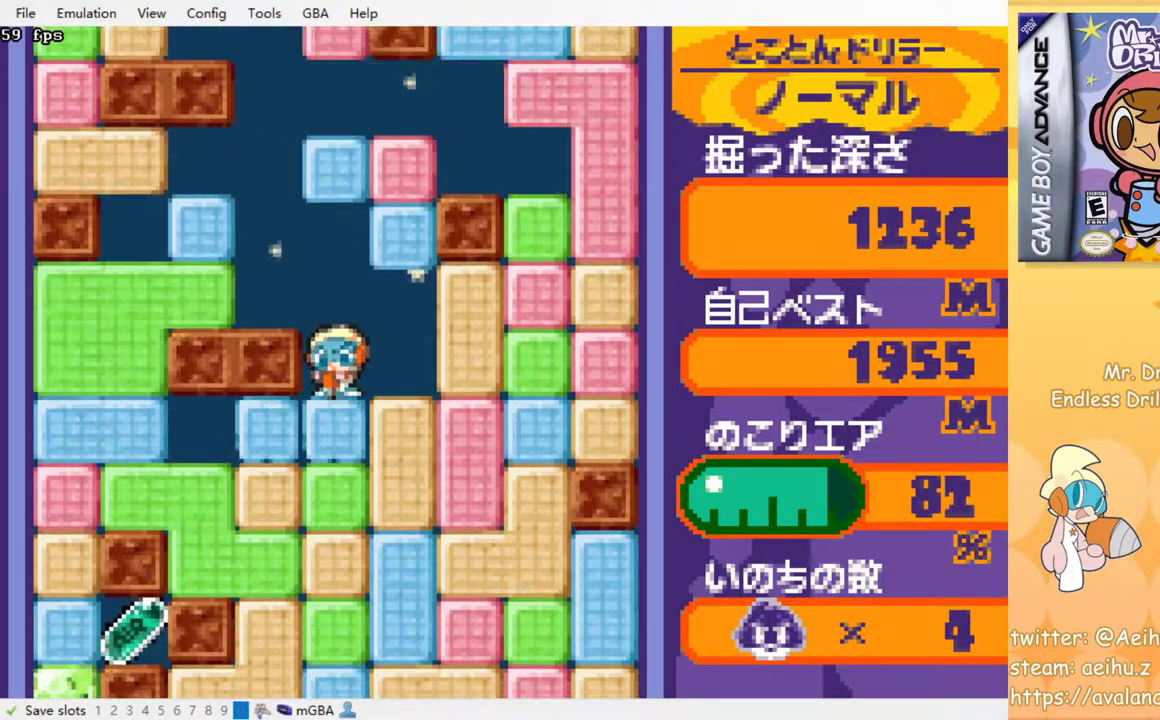
{"buttons": ["SQUARE", "DPAD_DOWN"], "events": [[50, "SQUARE", "up"], [117, "DPAD_DOWN", "up"], [117, "DPAD_LEFT", "down"], [350, "DPAD_DOWN", "down"], [350, "DPAD_LEFT", "up"], [400, "SQUARE", "down"]]}
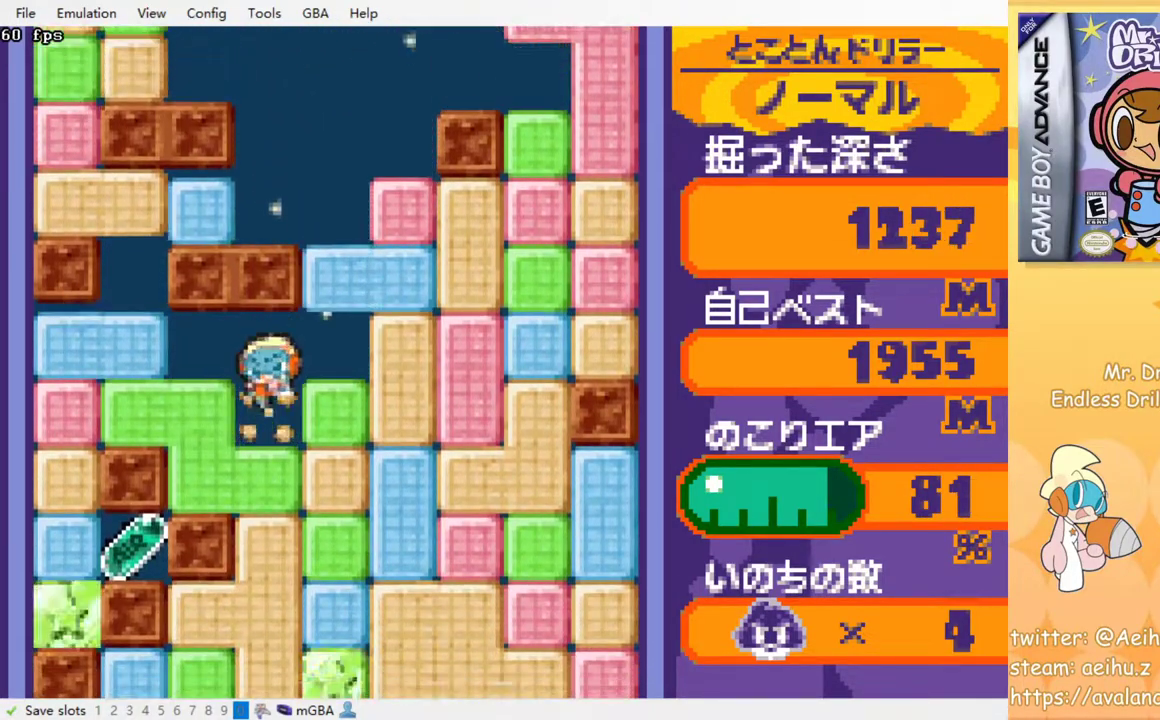
{"buttons": ["SQUARE", "DPAD_DOWN"], "events": [[50, "SQUARE", "up"], [100, "SQUARE", "down"], [200, "SQUARE", "up"], [283, "SQUARE", "down"], [383, "SQUARE", "up"], [450, "SQUARE", "down"]]}
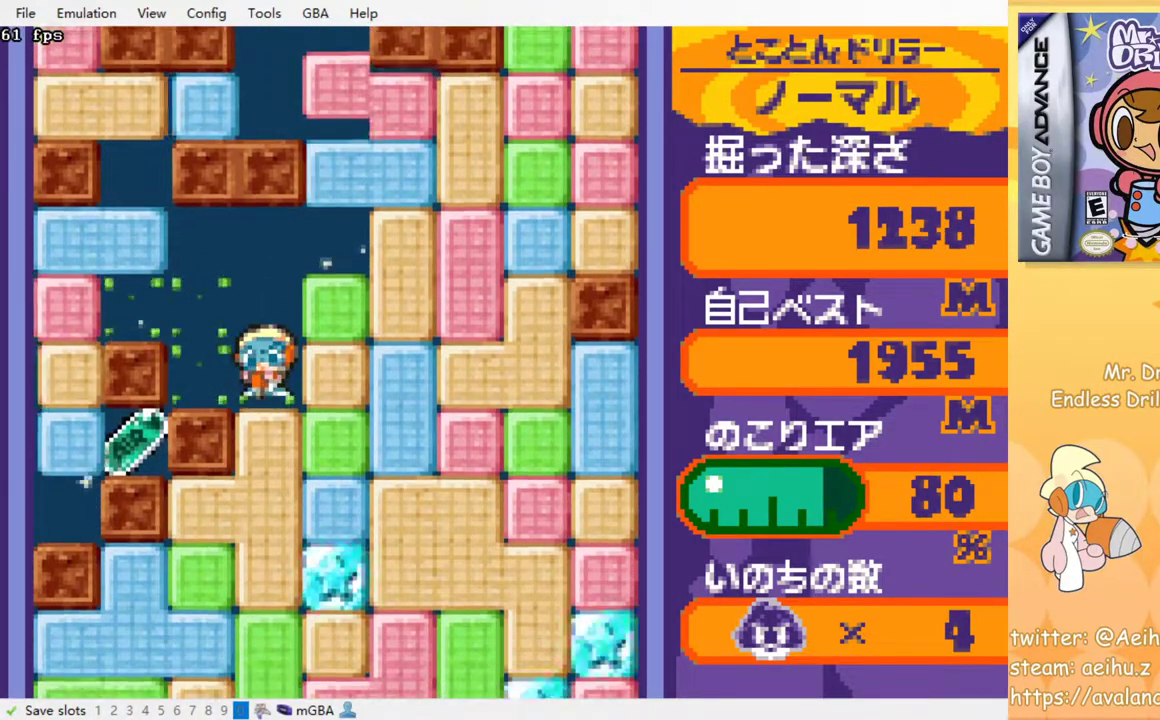
{"buttons": [], "events": [[50, "SQUARE", "up"], [133, "SQUARE", "down"], [233, "SQUARE", "up"], [317, "SQUARE", "down"], [367, "DPAD_DOWN", "up"], [400, "SQUARE", "up"]]}
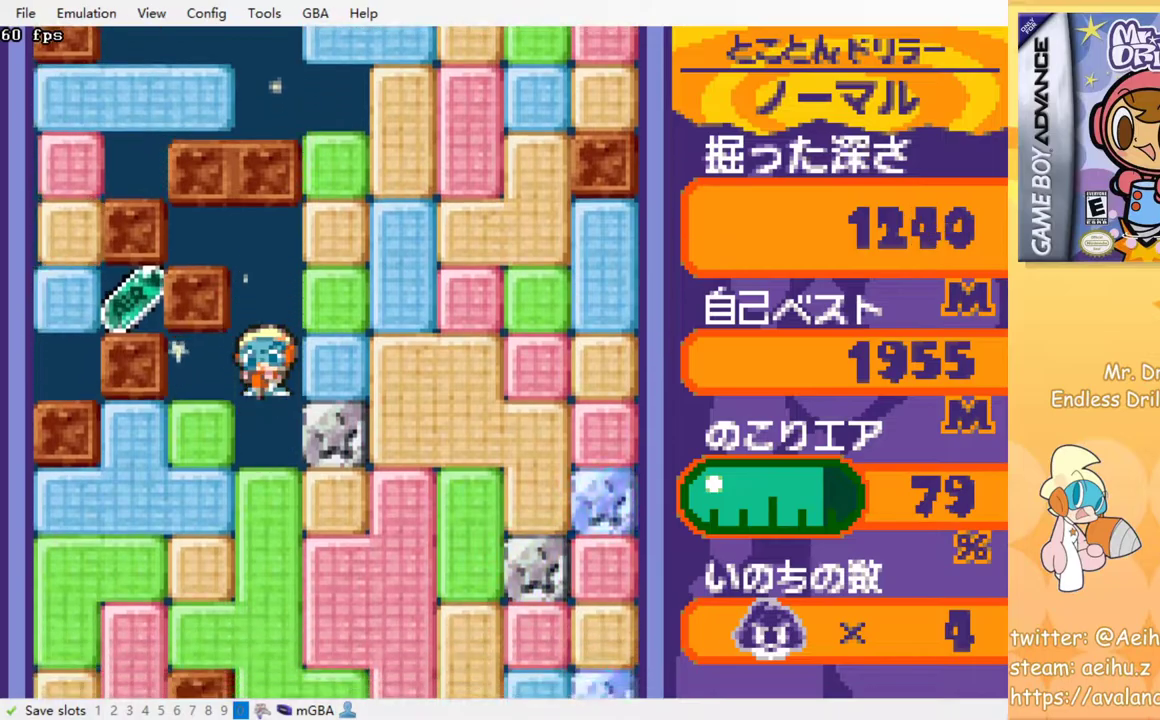
{"buttons": [], "events": [[17, "SQUARE", "down"], [100, "SQUARE", "up"], [200, "SQUARE", "down"], [283, "SQUARE", "up"], [350, "SQUARE", "down"], [450, "SQUARE", "up"]]}
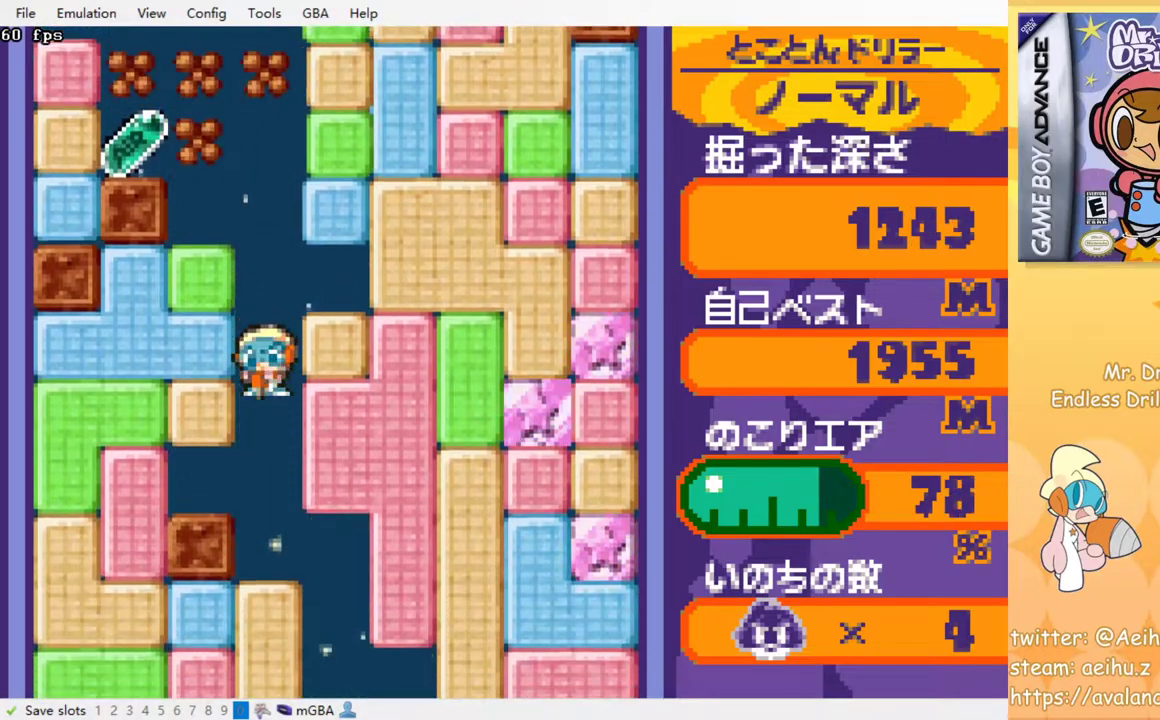
{"buttons": ["SQUARE"], "events": [[417, "SQUARE", "down"]]}
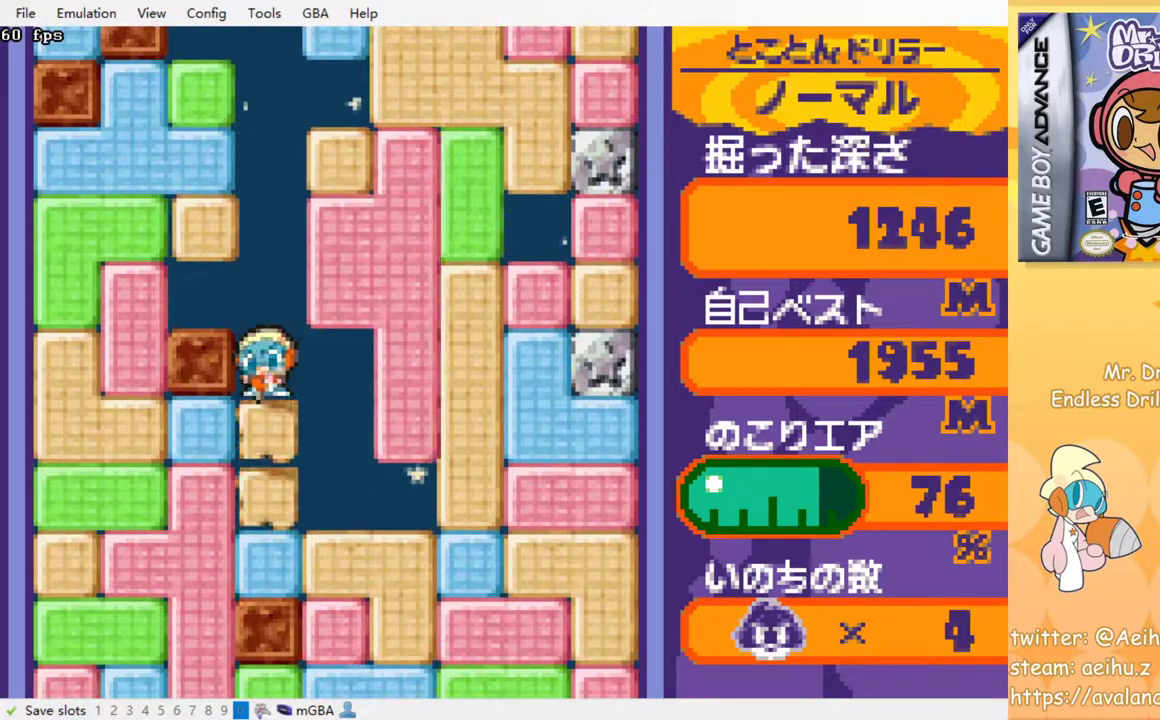
{"buttons": ["DPAD_LEFT"], "events": [[17, "SQUARE", "up"], [483, "DPAD_LEFT", "down"]]}
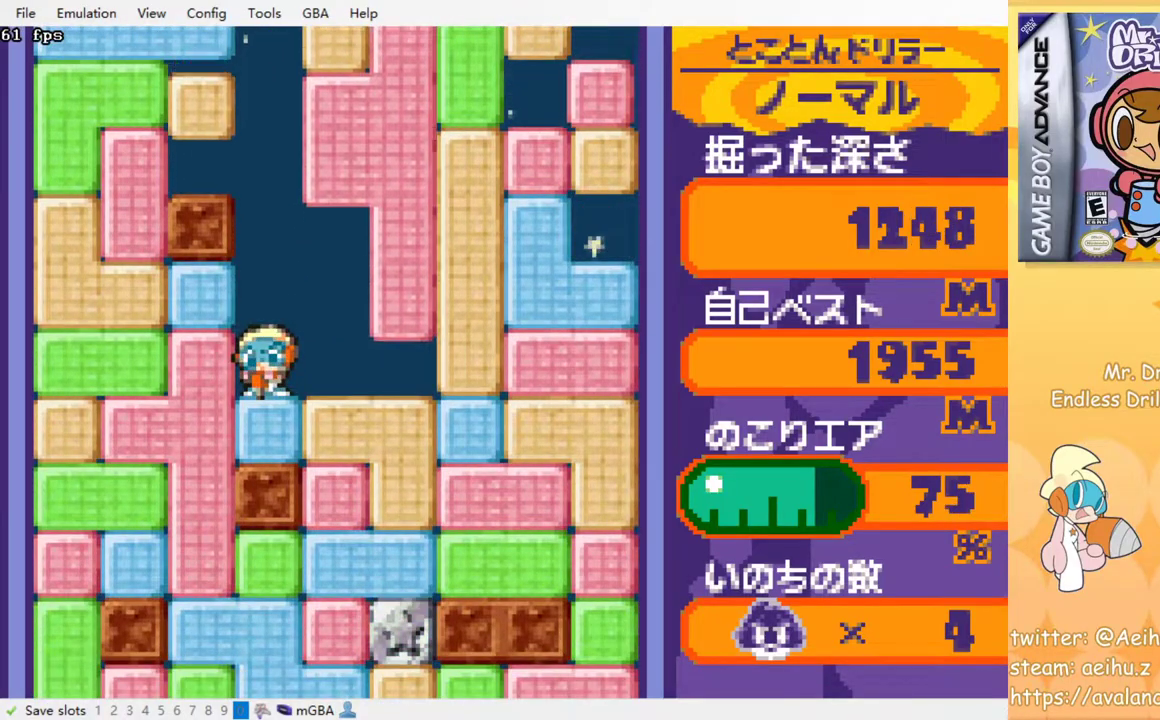
{"buttons": ["DPAD_DOWN"], "events": [[33, "SQUARE", "down"], [150, "SQUARE", "up"], [317, "DPAD_LEFT", "up"], [417, "DPAD_DOWN", "down"]]}
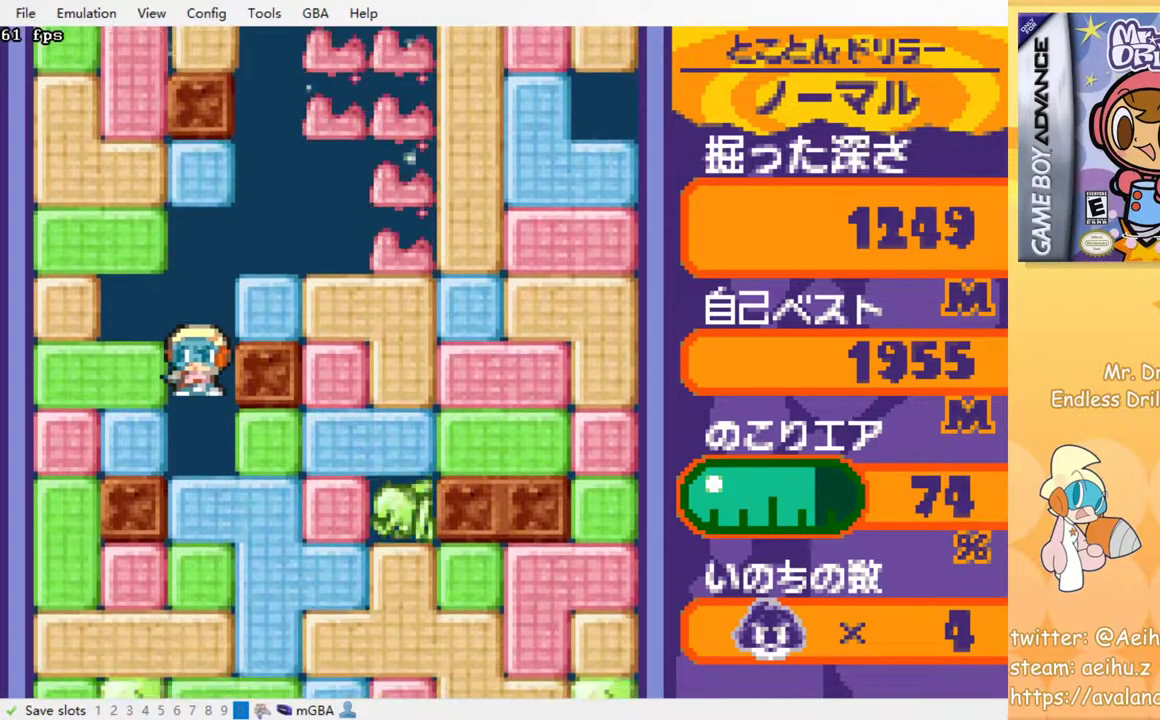
{"buttons": ["DPAD_DOWN"], "events": [[167, "SQUARE", "down"], [267, "SQUARE", "up"], [350, "SQUARE", "down"], [433, "SQUARE", "up"]]}
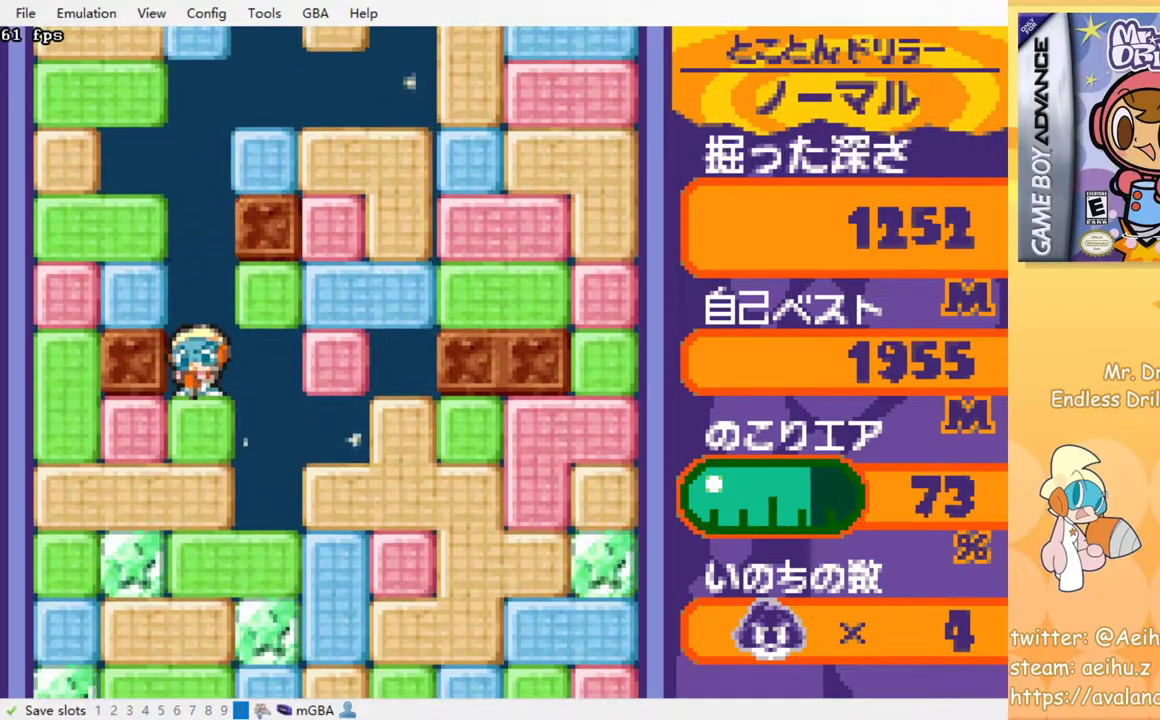
{"buttons": [], "events": [[17, "SQUARE", "down"], [117, "SQUARE", "up"], [183, "SQUARE", "down"], [250, "DPAD_DOWN", "up"], [267, "SQUARE", "up"], [367, "SQUARE", "down"], [417, "SQUARE", "up"]]}
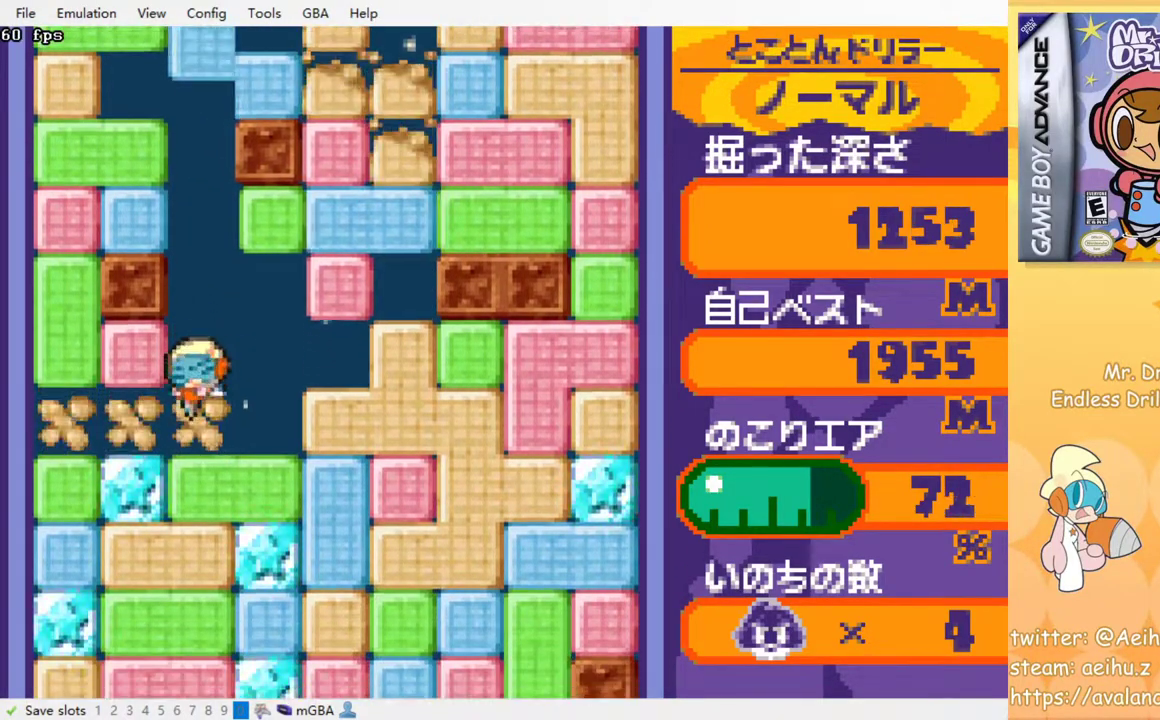
{"buttons": ["SQUARE"], "events": [[17, "SQUARE", "down"], [83, "SQUARE", "up"], [167, "SQUARE", "down"], [233, "SQUARE", "up"], [333, "SQUARE", "down"], [417, "SQUARE", "up"], [500, "SQUARE", "down"]]}
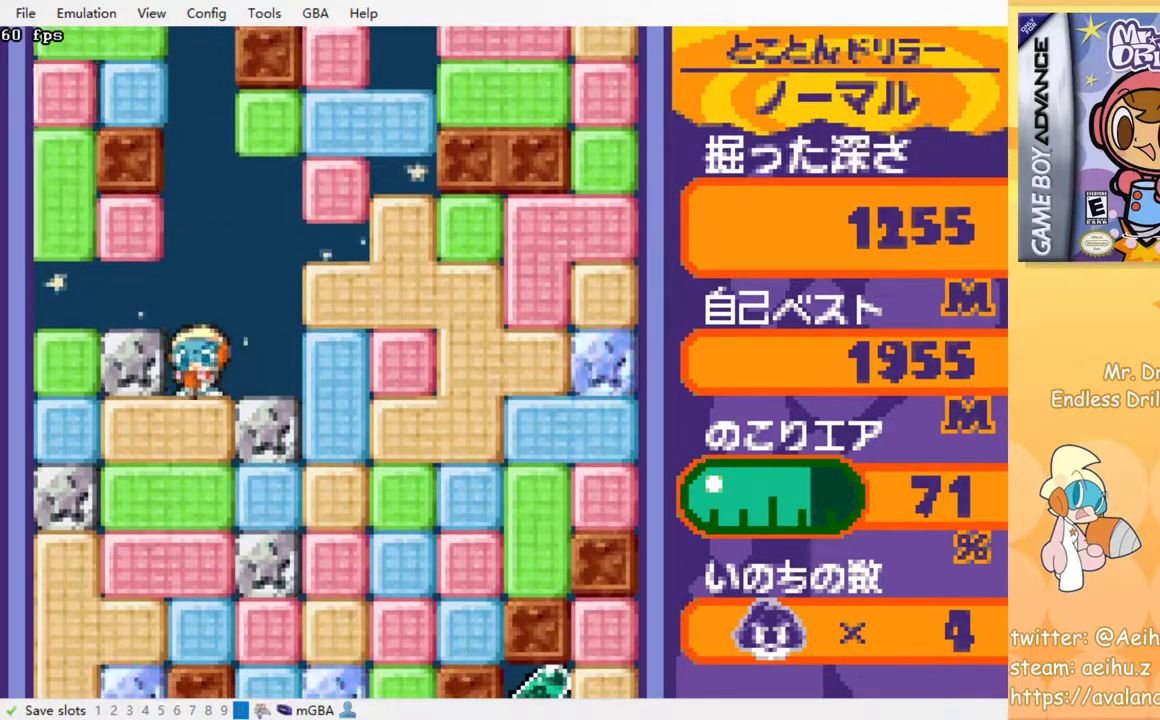
{"buttons": ["SQUARE"], "events": [[67, "SQUARE", "up"], [150, "SQUARE", "down"], [217, "SQUARE", "up"], [317, "SQUARE", "down"], [417, "SQUARE", "up"], [467, "SQUARE", "down"]]}